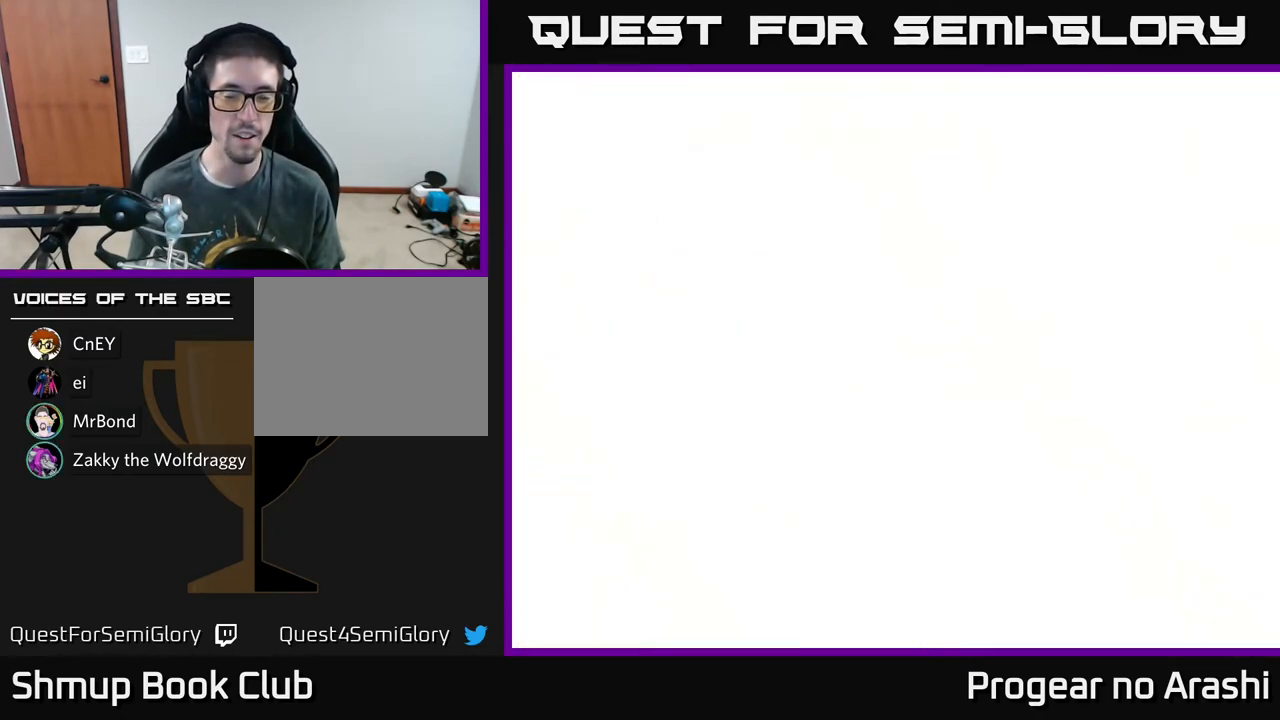
Gameplay with a controller (Xbox layout); each line is a JSON object with the inputs held at the frame after it. "events" lists button and stick changes between this image and that frame as [ms after this image, input, new state], when the widget could be followed in between. Not read: right_stick.
{"buttons": ["DPAD_RIGHT"], "left_stick": "center", "events": [[483, "DPAD_RIGHT", "down"]]}
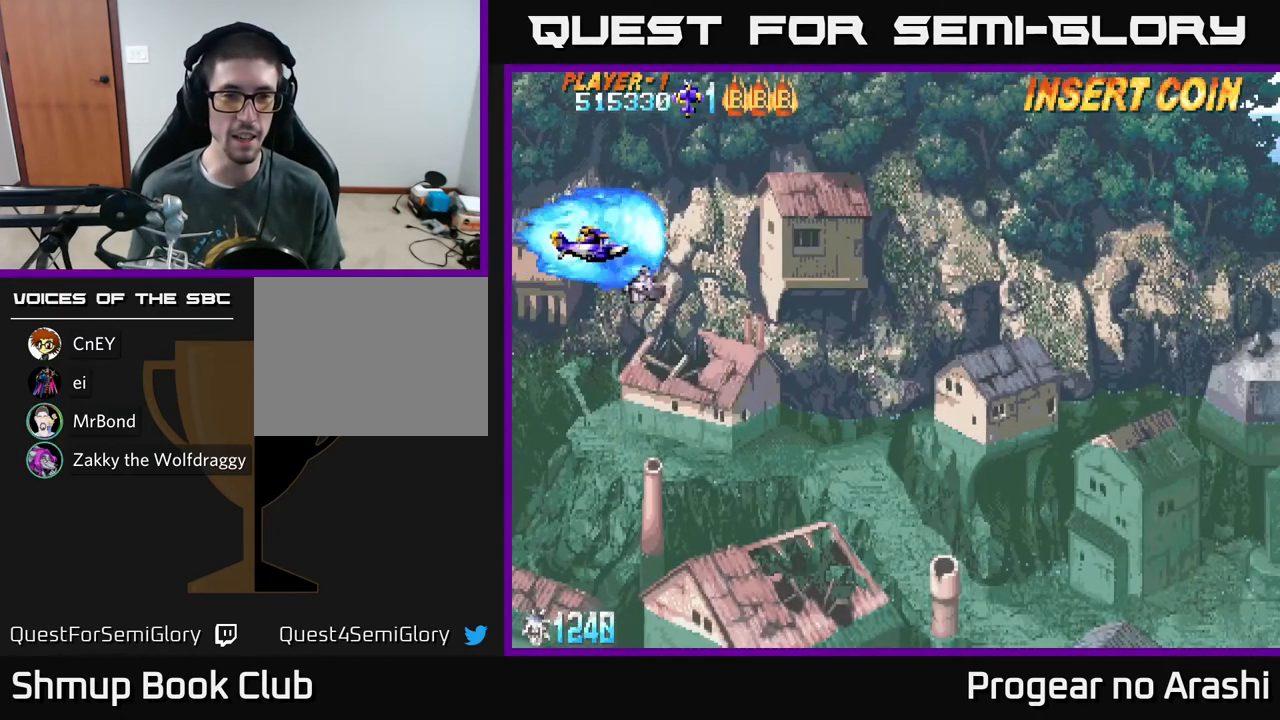
{"buttons": ["X", "DPAD_RIGHT"], "left_stick": "center", "events": [[167, "X", "down"], [383, "DPAD_DOWN", "down"], [483, "DPAD_DOWN", "up"]]}
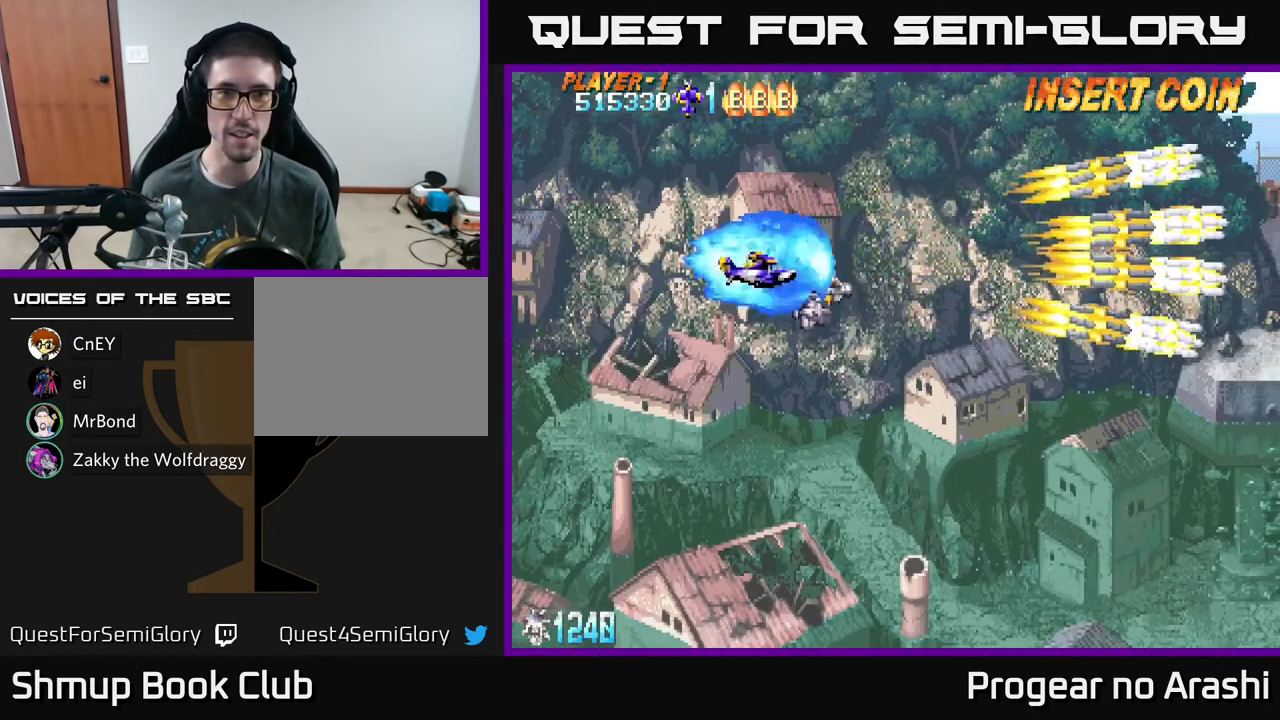
{"buttons": ["A", "DPAD_RIGHT"], "left_stick": "center", "events": [[150, "DPAD_UP", "down"], [167, "DPAD_RIGHT", "up"], [167, "X", "up"], [217, "A", "down"], [300, "DPAD_RIGHT", "down"], [333, "DPAD_UP", "up"]]}
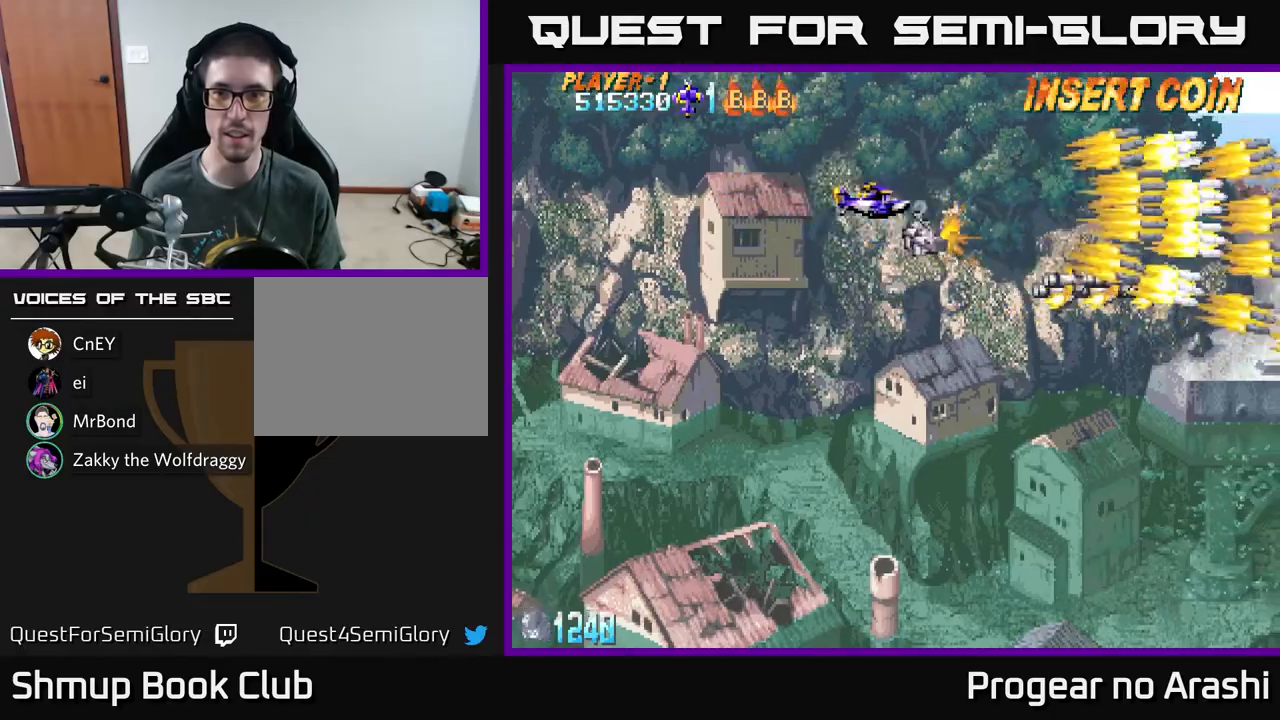
{"buttons": ["X", "DPAD_DOWN"], "left_stick": "center", "events": [[50, "DPAD_DOWN", "down"], [100, "DPAD_RIGHT", "up"], [150, "A", "up"], [217, "DPAD_RIGHT", "down"], [233, "X", "down"], [467, "DPAD_RIGHT", "up"]]}
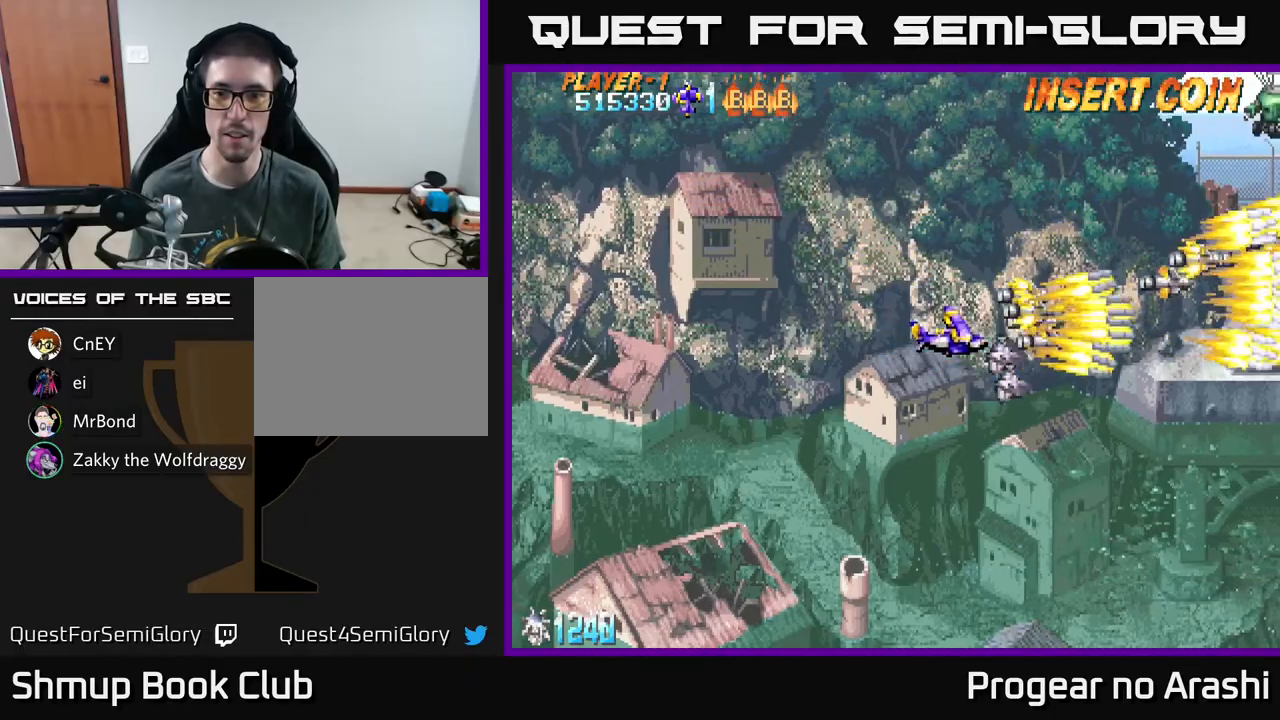
{"buttons": ["X", "DPAD_UP"], "left_stick": "center", "events": [[250, "DPAD_DOWN", "up"], [317, "DPAD_UP", "down"]]}
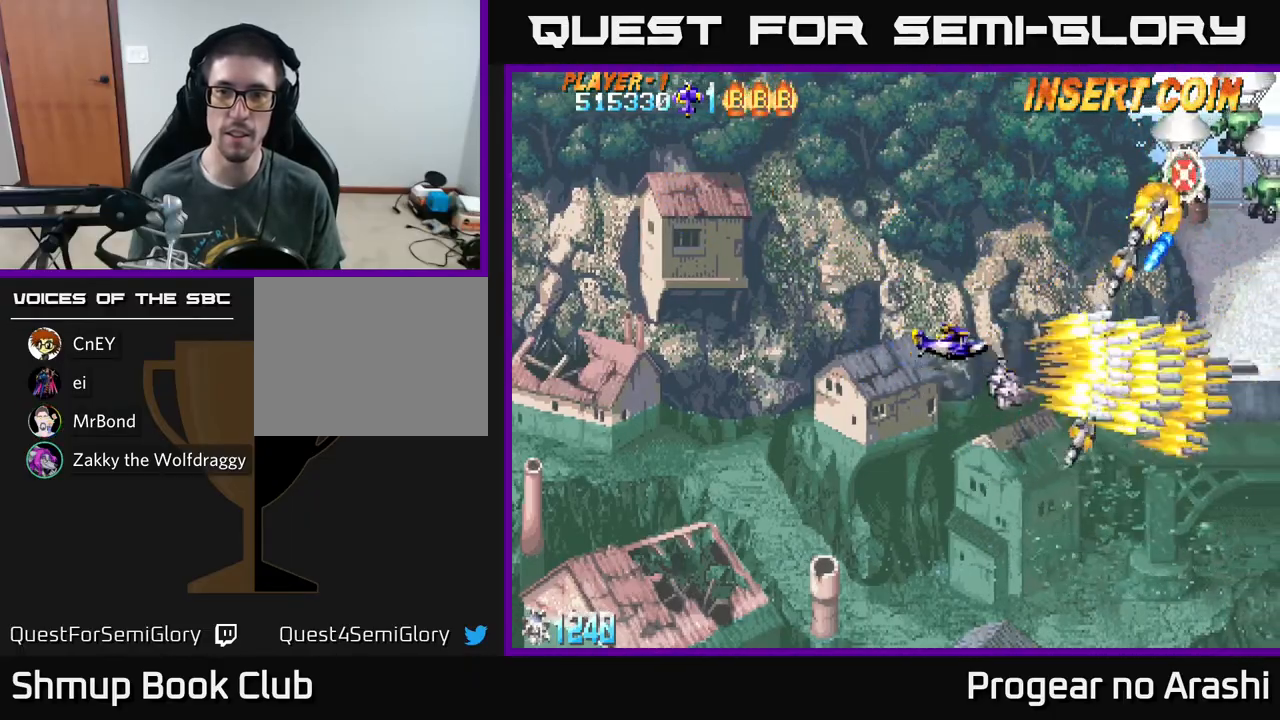
{"buttons": ["X", "DPAD_UP", "DPAD_RIGHT"], "left_stick": "center", "events": [[283, "DPAD_RIGHT", "down"]]}
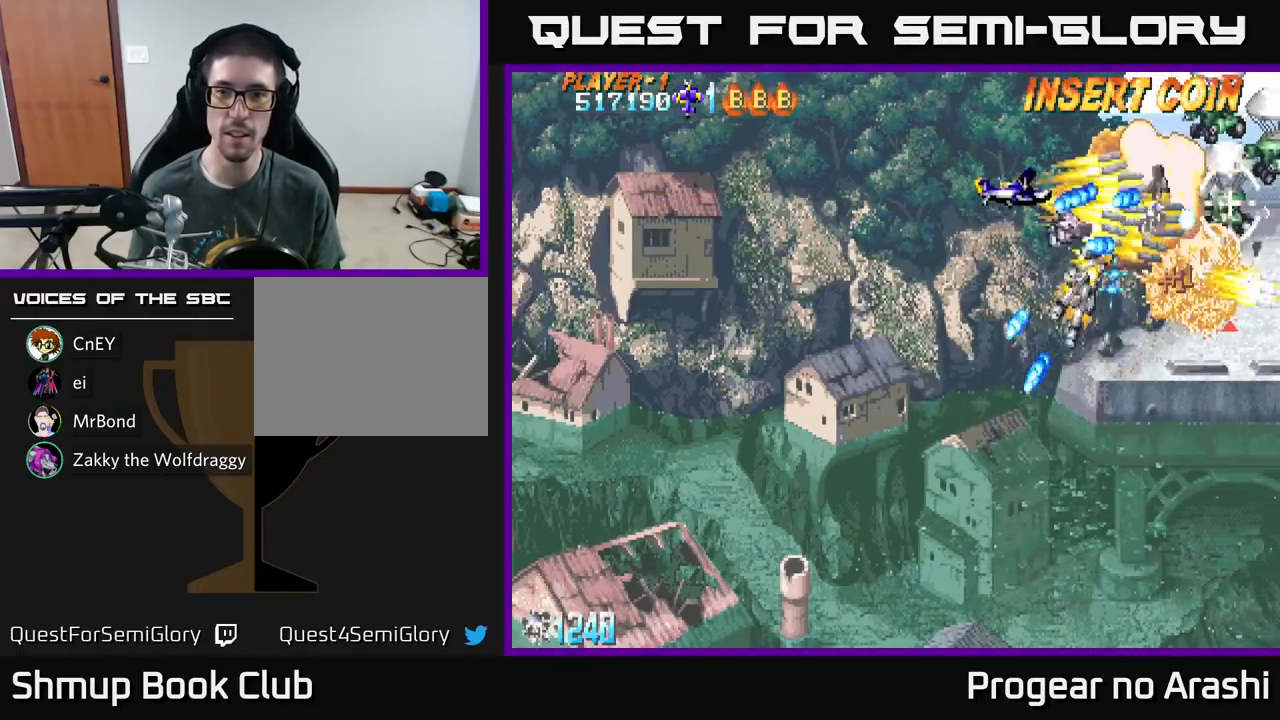
{"buttons": ["X", "DPAD_LEFT"], "left_stick": "center", "events": [[100, "DPAD_RIGHT", "up"], [167, "DPAD_LEFT", "down"], [283, "DPAD_LEFT", "up"], [317, "DPAD_RIGHT", "down"], [417, "DPAD_RIGHT", "up"], [450, "DPAD_LEFT", "down"], [467, "DPAD_UP", "up"]]}
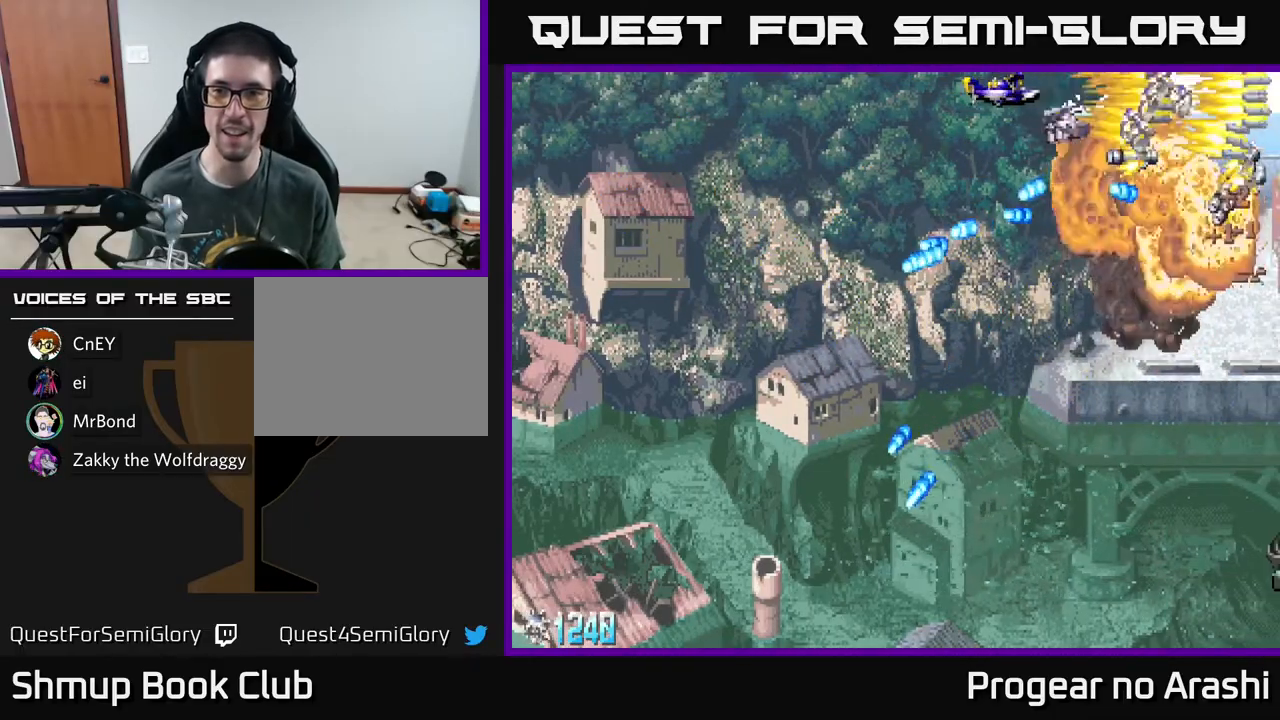
{"buttons": ["A"], "left_stick": "center"}
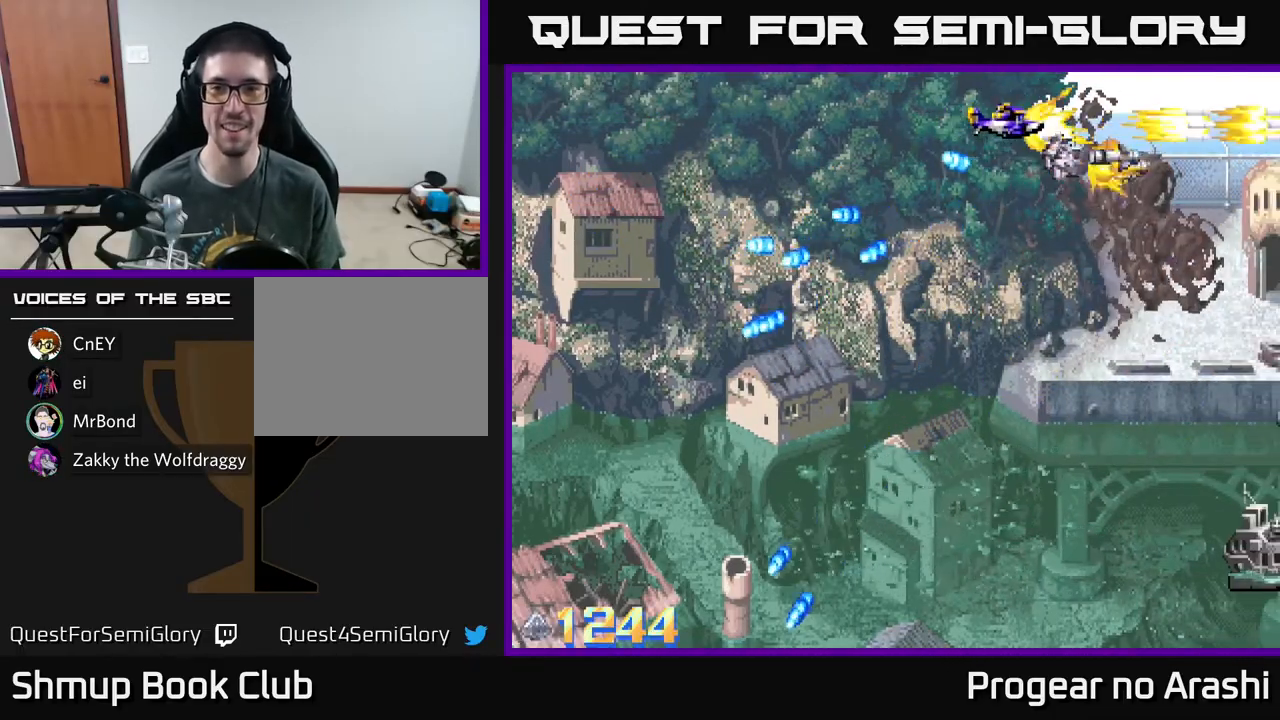
{"buttons": ["X", "DPAD_DOWN"], "left_stick": "center", "events": [[33, "DPAD_DOWN", "down"], [300, "A", "up"], [317, "X", "down"]]}
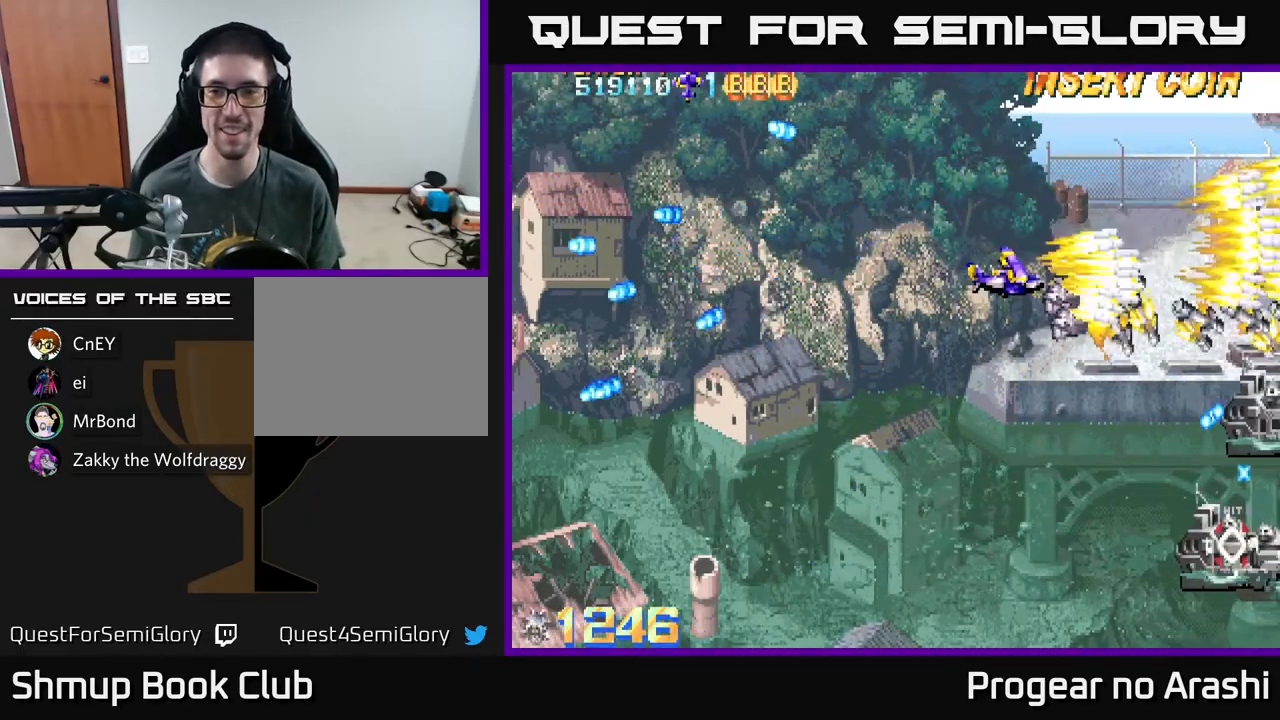
{"buttons": ["X", "DPAD_DOWN"], "left_stick": "center", "events": [[317, "DPAD_RIGHT", "down"], [433, "DPAD_RIGHT", "up"]]}
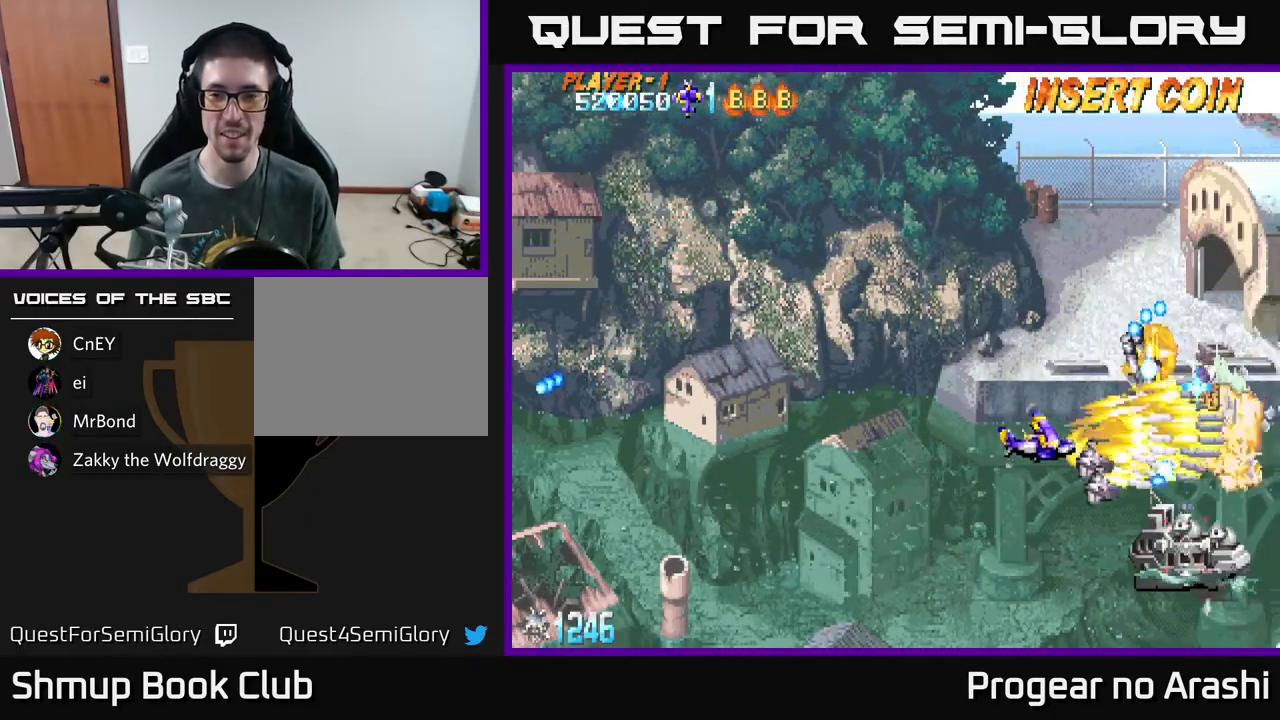
{"buttons": ["X", "DPAD_UP", "DPAD_LEFT"], "left_stick": "center", "events": [[250, "DPAD_LEFT", "down"], [350, "DPAD_DOWN", "up"], [383, "DPAD_UP", "down"]]}
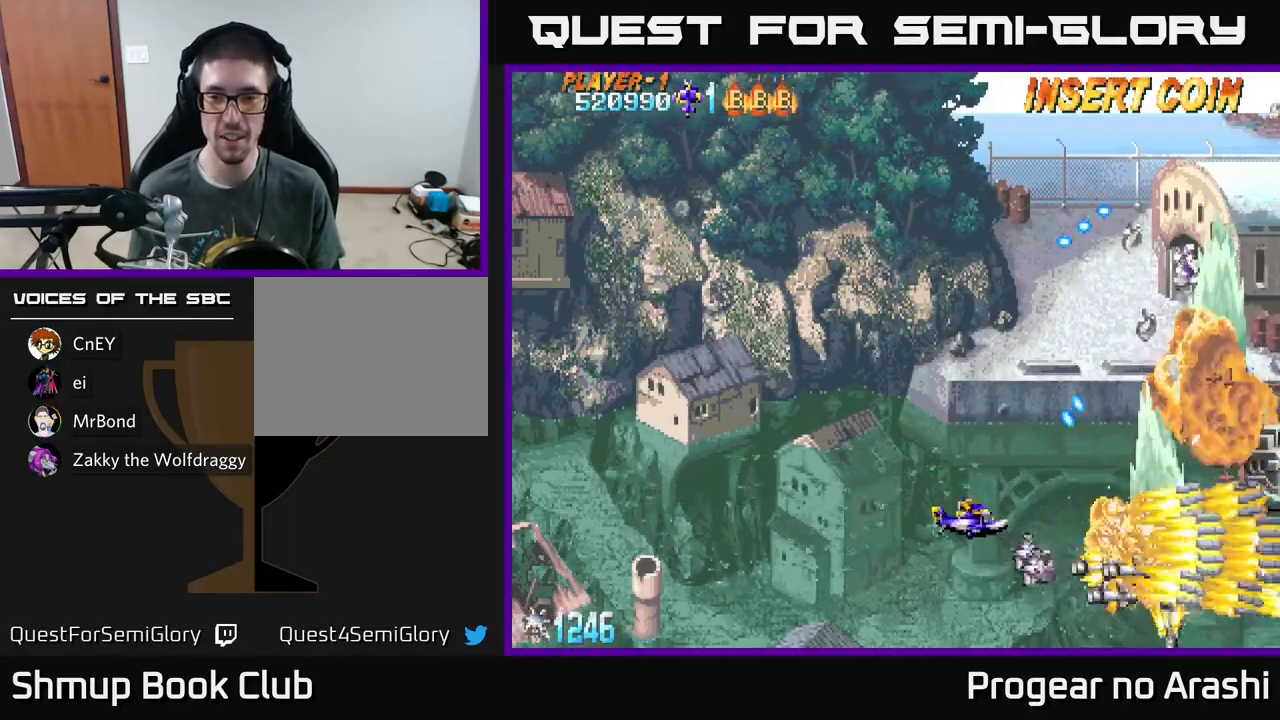
{"buttons": ["A", "DPAD_RIGHT"], "left_stick": "center", "events": [[83, "A", "down"], [83, "DPAD_UP", "up"], [100, "DPAD_LEFT", "up"], [100, "X", "up"], [133, "DPAD_RIGHT", "down"], [150, "A", "up"], [167, "A", "down"], [183, "DPAD_UP", "down"], [300, "DPAD_RIGHT", "up"], [333, "A", "up"], [400, "A", "down"], [450, "DPAD_UP", "up"], [467, "DPAD_RIGHT", "down"]]}
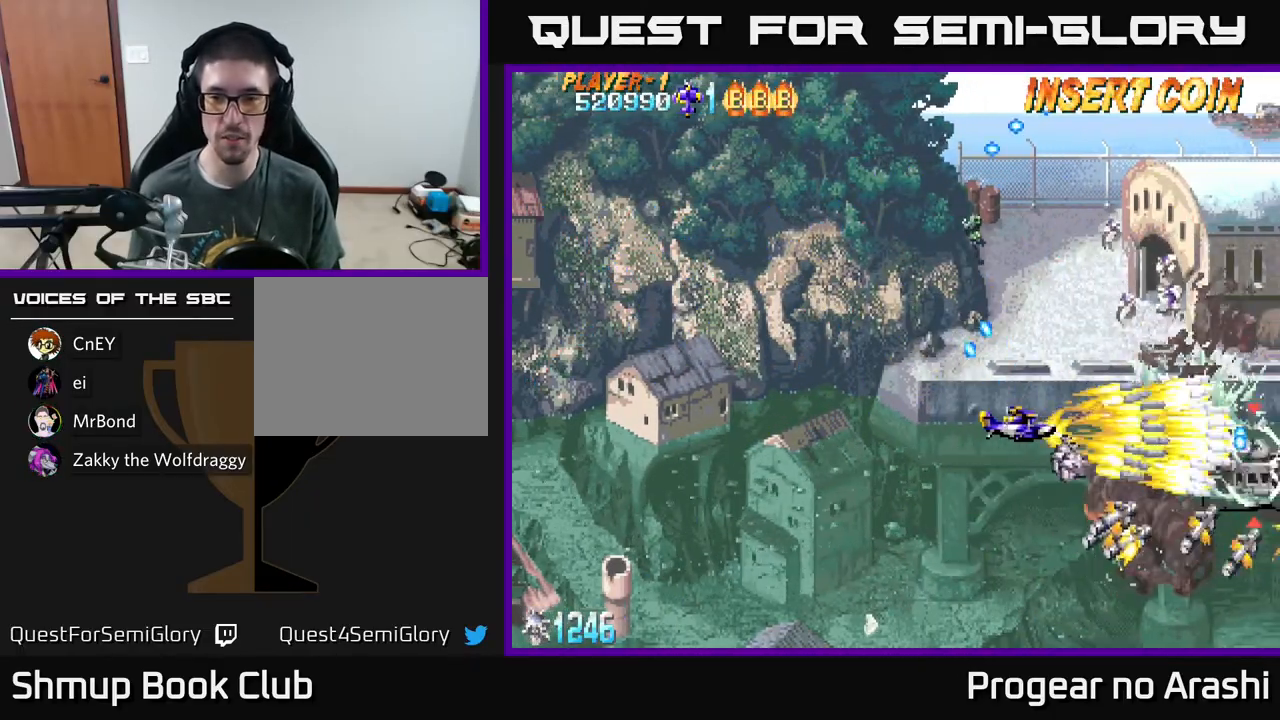
{"buttons": ["X", "DPAD_LEFT"], "left_stick": "center", "events": [[50, "A", "up"], [133, "DPAD_RIGHT", "up"], [133, "X", "down"], [150, "DPAD_UP", "down"], [183, "DPAD_LEFT", "down"], [333, "DPAD_LEFT", "up"], [367, "DPAD_RIGHT", "down"], [433, "DPAD_UP", "up"], [450, "DPAD_RIGHT", "up"], [483, "DPAD_LEFT", "down"]]}
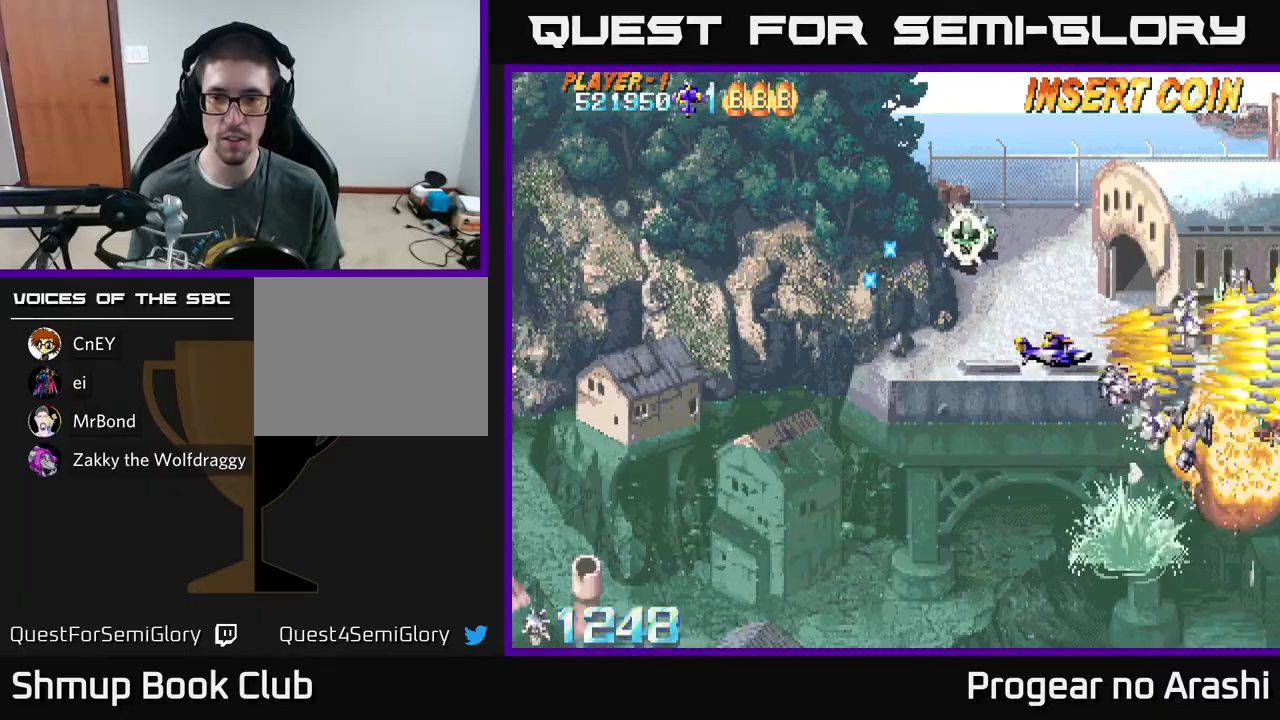
{"buttons": ["A", "DPAD_UP", "DPAD_LEFT"], "left_stick": "center", "events": [[117, "X", "up"], [350, "X", "down"], [450, "A", "down"], [467, "X", "up"], [483, "DPAD_UP", "down"]]}
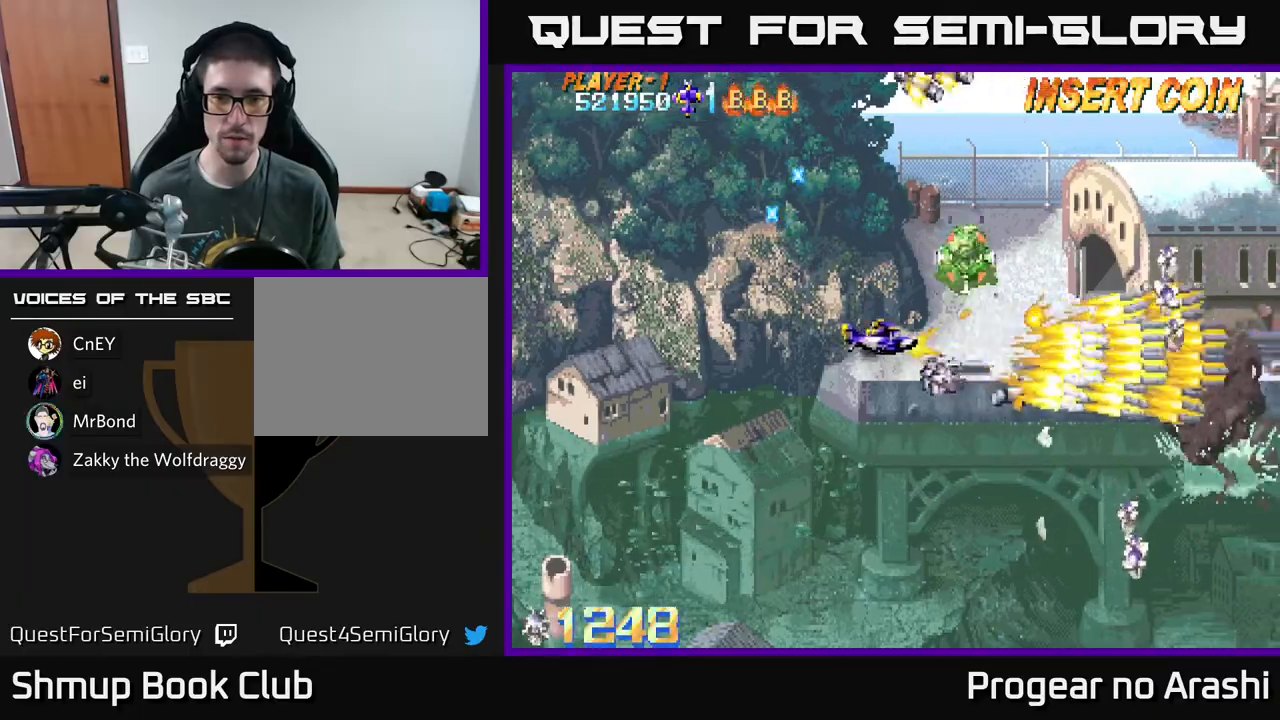
{"buttons": ["A", "DPAD_DOWN"], "left_stick": "center", "events": [[233, "DPAD_UP", "up"], [433, "DPAD_DOWN", "down"], [433, "DPAD_LEFT", "up"]]}
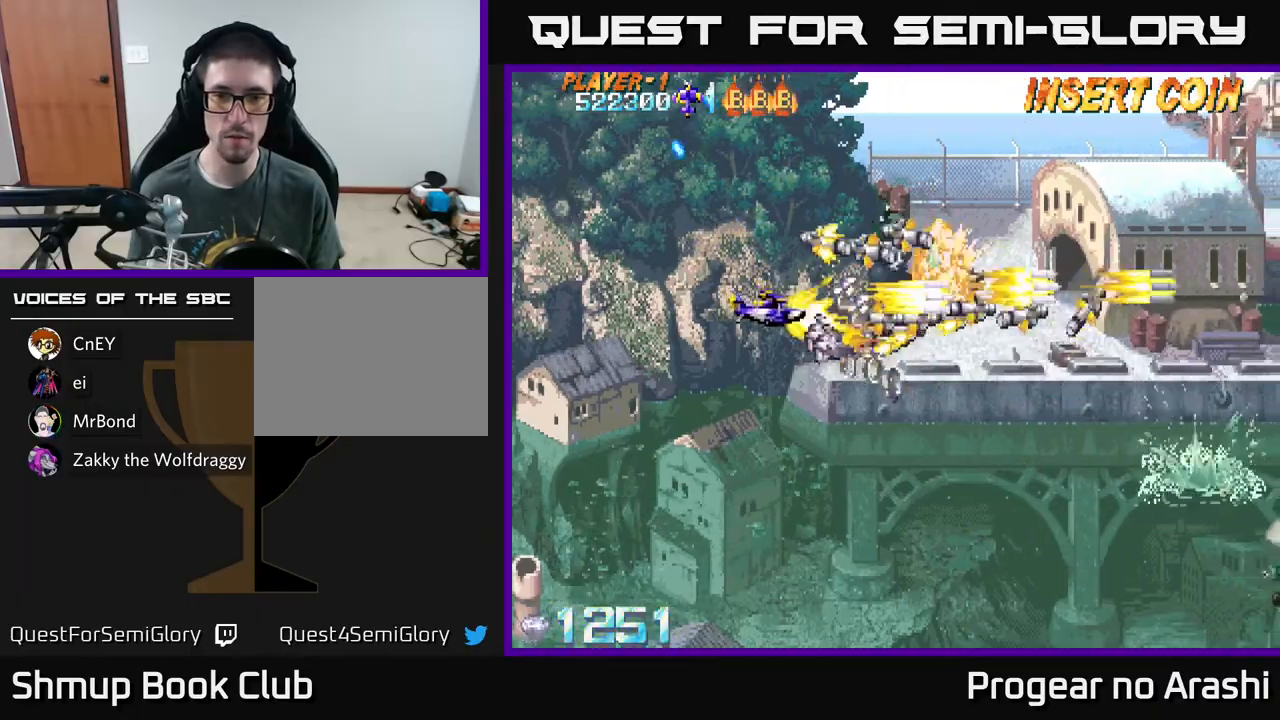
{"buttons": ["X", "DPAD_UP"], "left_stick": "center", "events": [[83, "A", "up"], [83, "DPAD_DOWN", "up"], [83, "X", "down"], [133, "DPAD_LEFT", "down"], [133, "DPAD_UP", "down"], [267, "DPAD_LEFT", "up"]]}
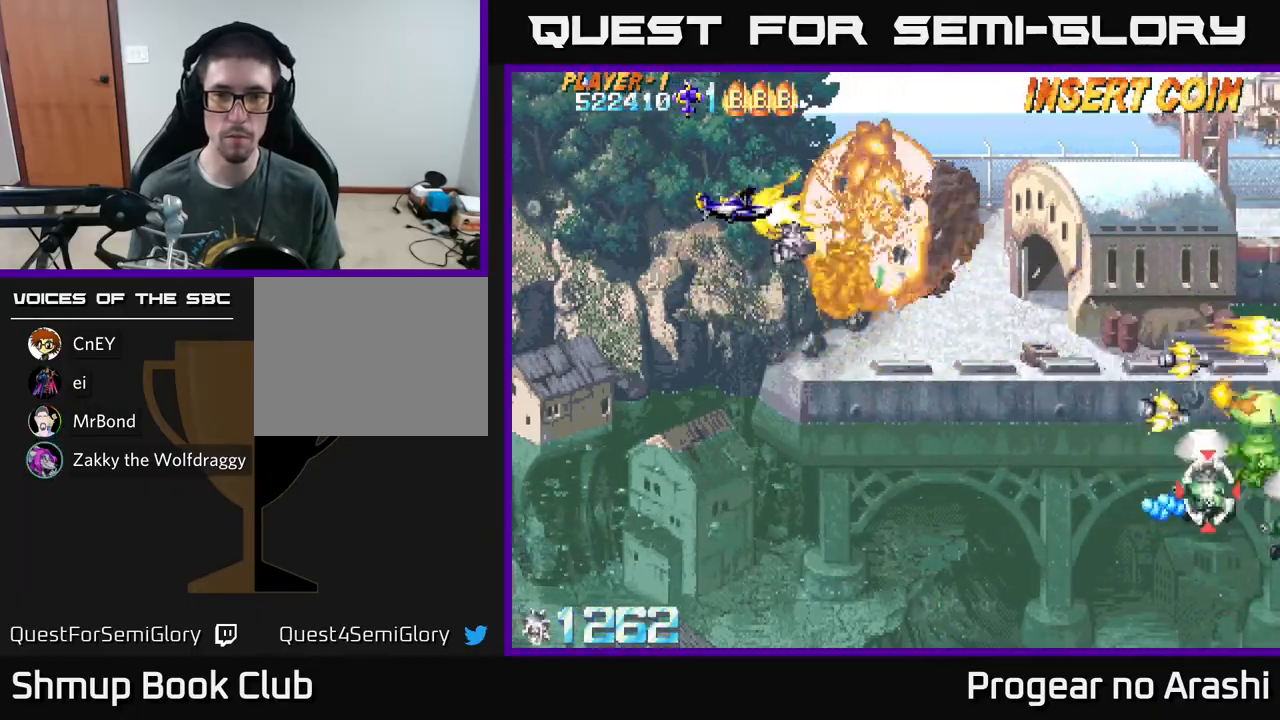
{"buttons": ["X", "DPAD_DOWN"], "left_stick": "center", "events": [[33, "DPAD_UP", "up"], [183, "DPAD_LEFT", "down"], [267, "DPAD_DOWN", "down"], [317, "DPAD_LEFT", "up"], [383, "DPAD_RIGHT", "down"], [483, "DPAD_RIGHT", "up"]]}
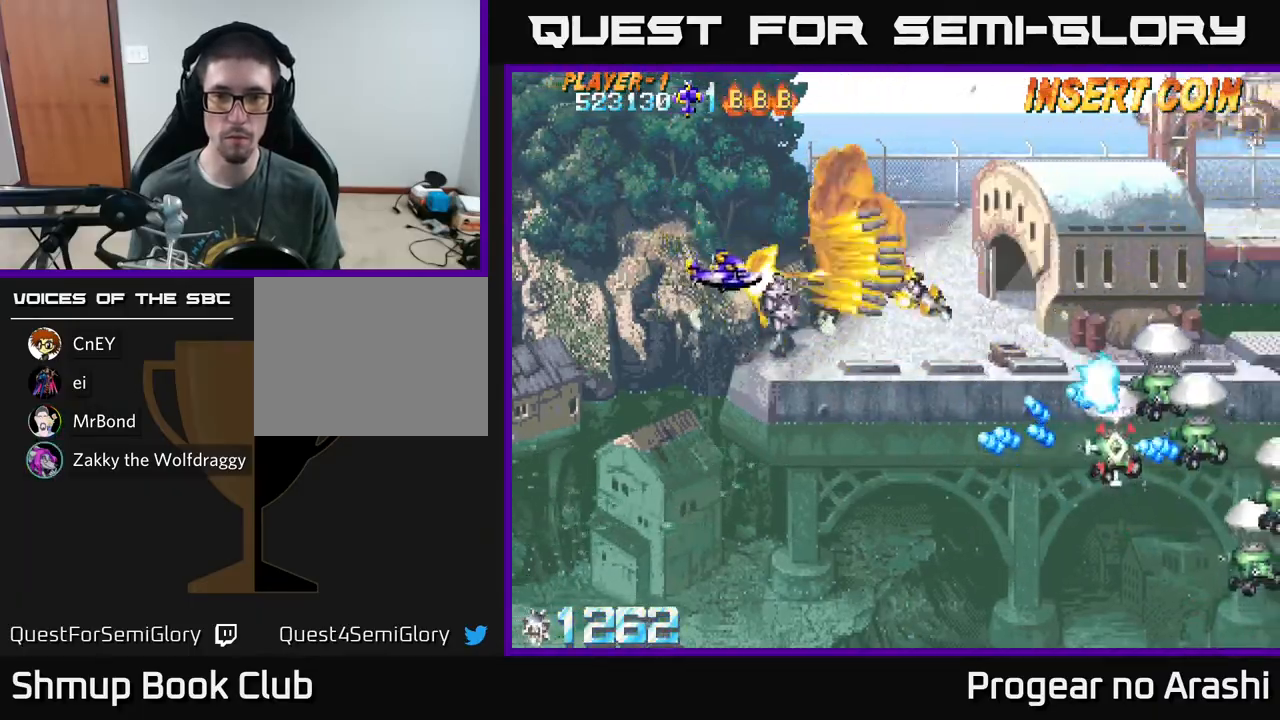
{"buttons": ["X", "DPAD_DOWN", "DPAD_RIGHT"], "left_stick": "center", "events": [[383, "DPAD_RIGHT", "down"]]}
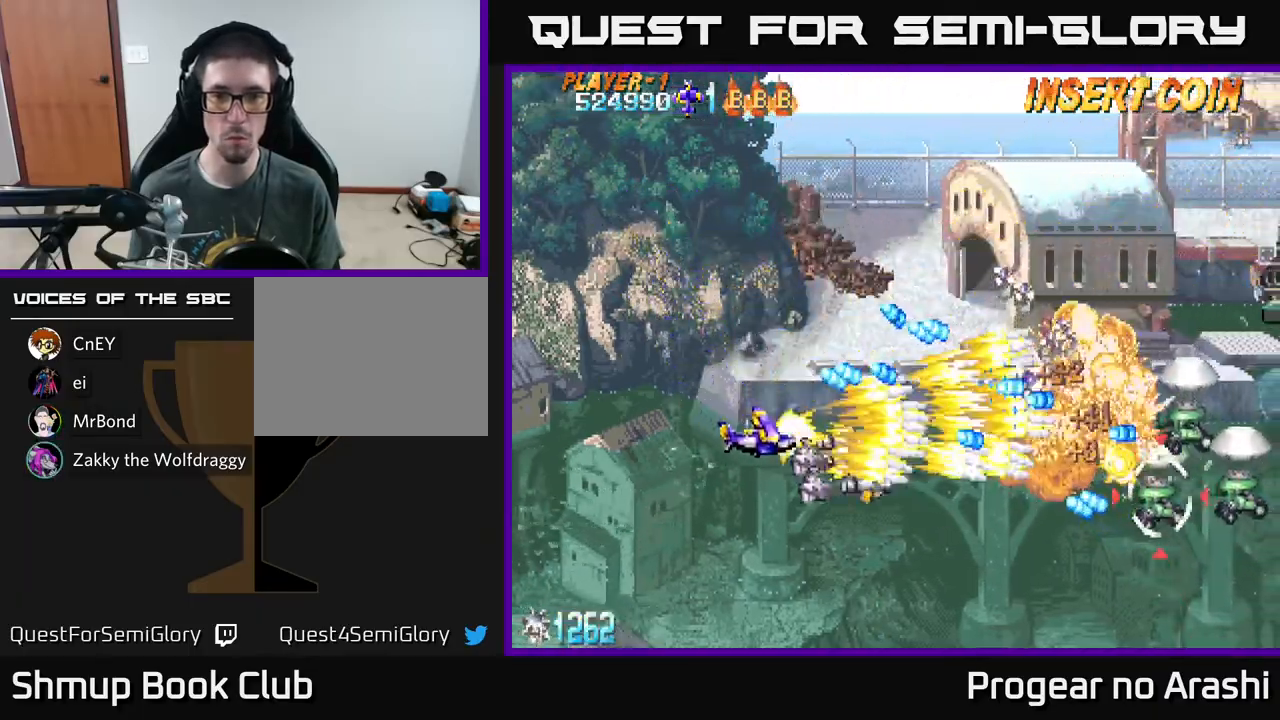
{"buttons": ["A", "DPAD_DOWN", "DPAD_RIGHT"], "left_stick": "center", "events": [[433, "A", "down"], [467, "X", "up"]]}
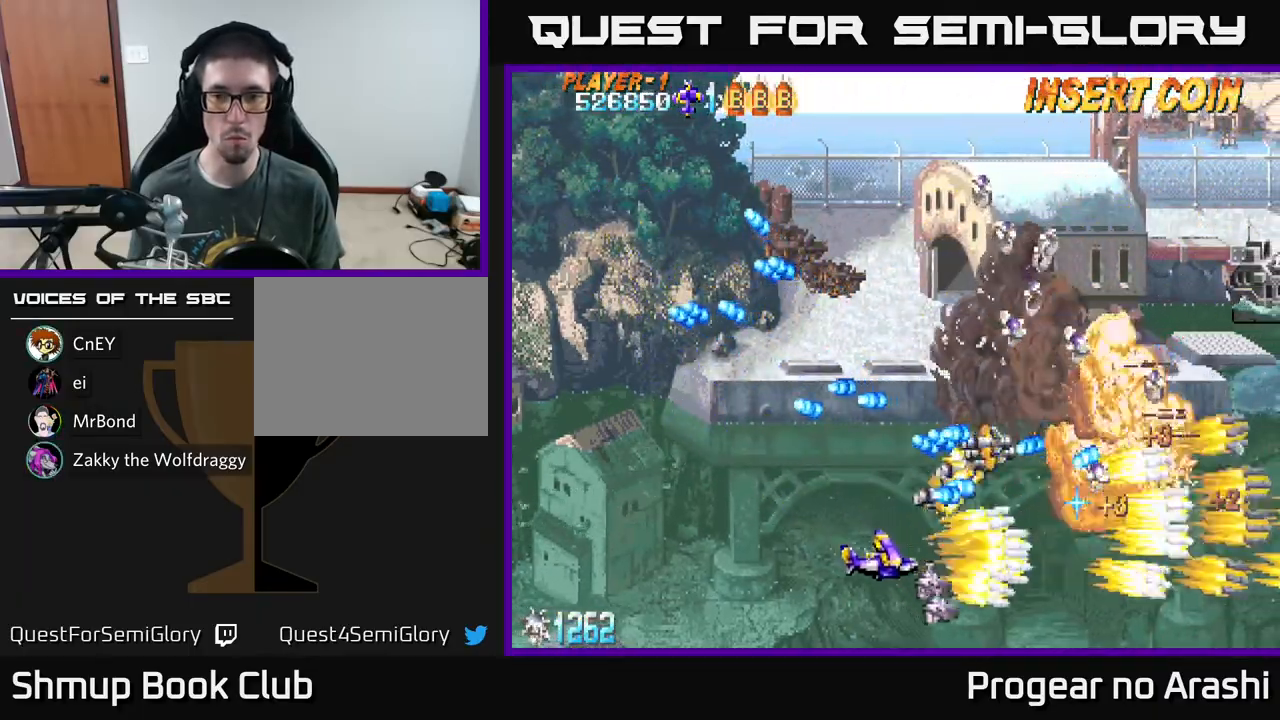
{"buttons": ["A", "DPAD_UP"], "left_stick": "center", "events": [[67, "DPAD_DOWN", "up"], [367, "DPAD_UP", "down"], [400, "DPAD_RIGHT", "up"]]}
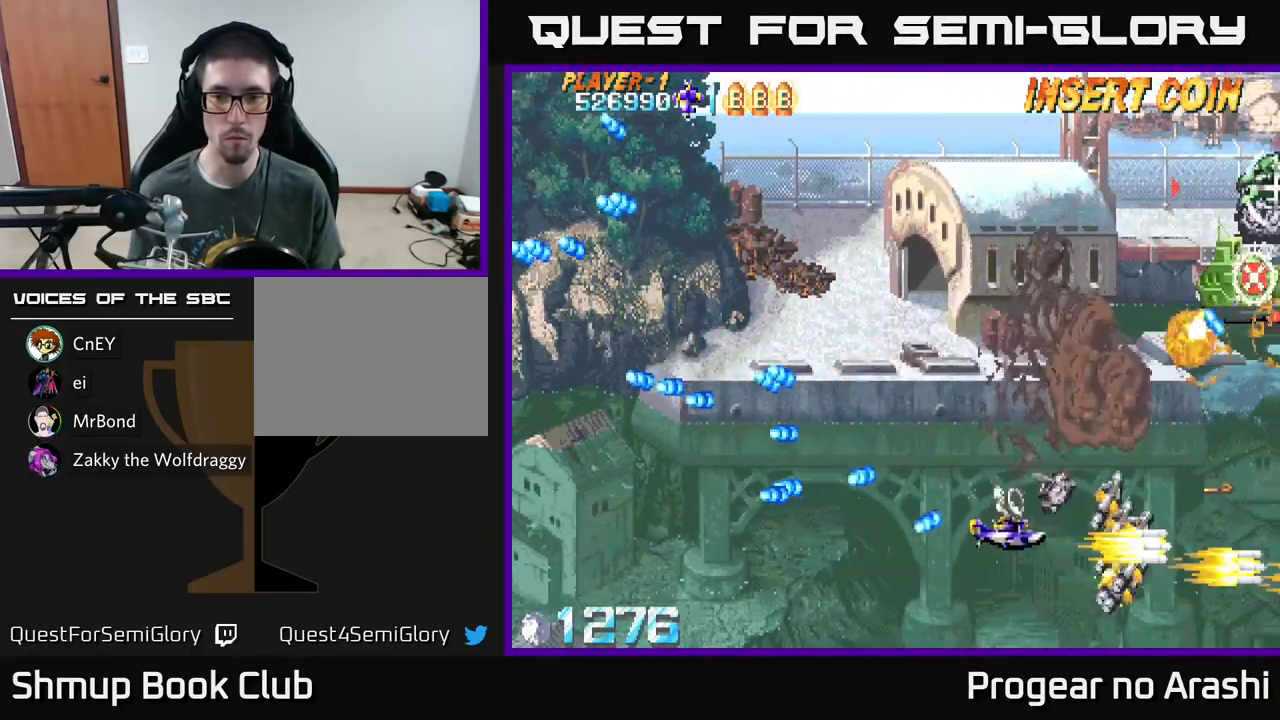
{"buttons": ["X", "DPAD_UP"], "left_stick": "center", "events": [[133, "DPAD_LEFT", "down"], [383, "A", "up"], [383, "X", "down"], [467, "DPAD_LEFT", "up"]]}
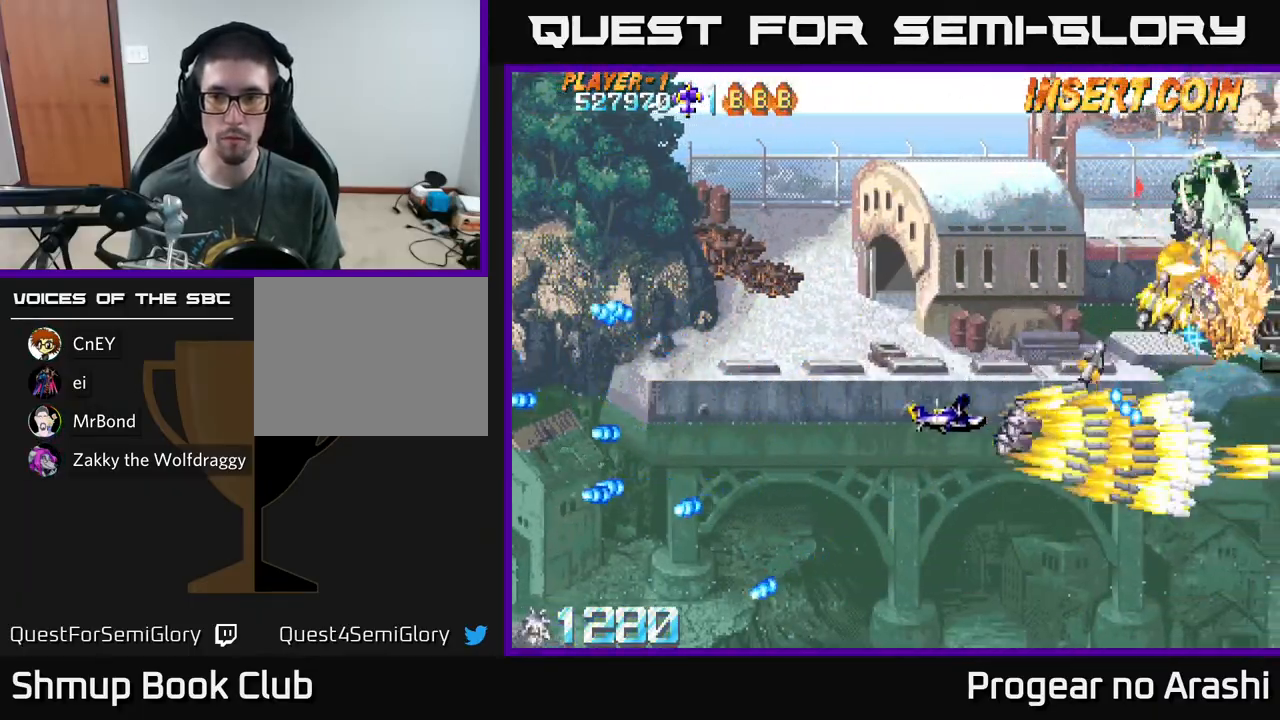
{"buttons": ["X", "DPAD_UP"], "left_stick": "center", "events": []}
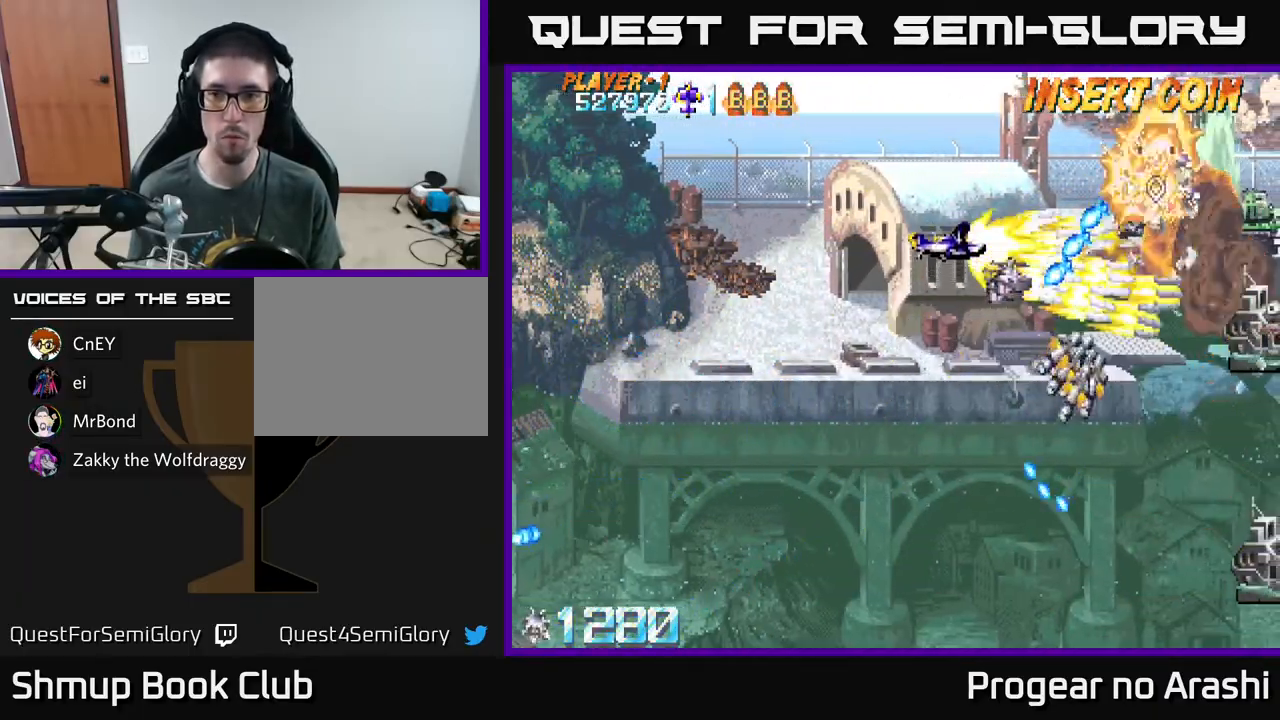
{"buttons": ["X", "DPAD_LEFT"], "left_stick": "center", "events": [[17, "DPAD_LEFT", "down"], [117, "DPAD_UP", "up"], [167, "DPAD_DOWN", "down"], [167, "DPAD_LEFT", "up"], [233, "DPAD_LEFT", "down"], [350, "DPAD_DOWN", "up"]]}
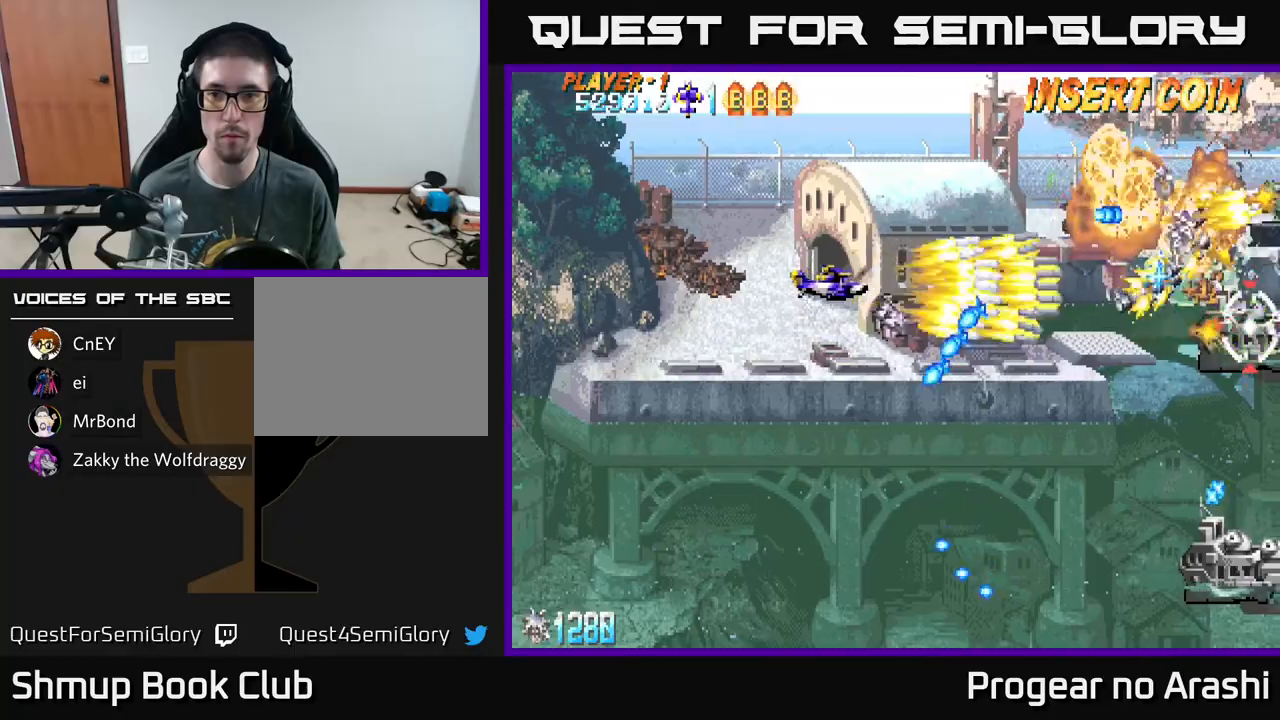
{"buttons": ["X", "DPAD_LEFT"], "left_stick": "center"}
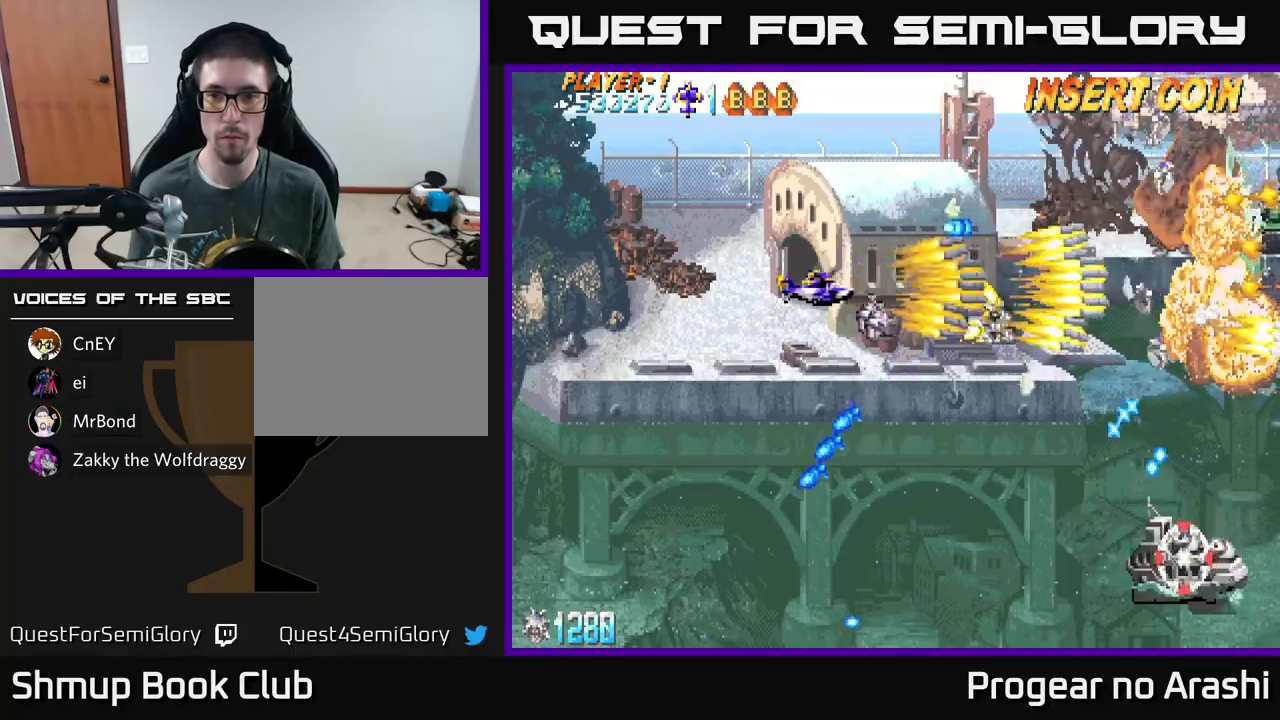
{"buttons": ["A", "DPAD_DOWN"], "left_stick": "center", "events": [[17, "DPAD_DOWN", "down"], [33, "DPAD_LEFT", "up"], [100, "DPAD_RIGHT", "down"], [233, "A", "down"], [250, "X", "up"], [400, "DPAD_RIGHT", "up"]]}
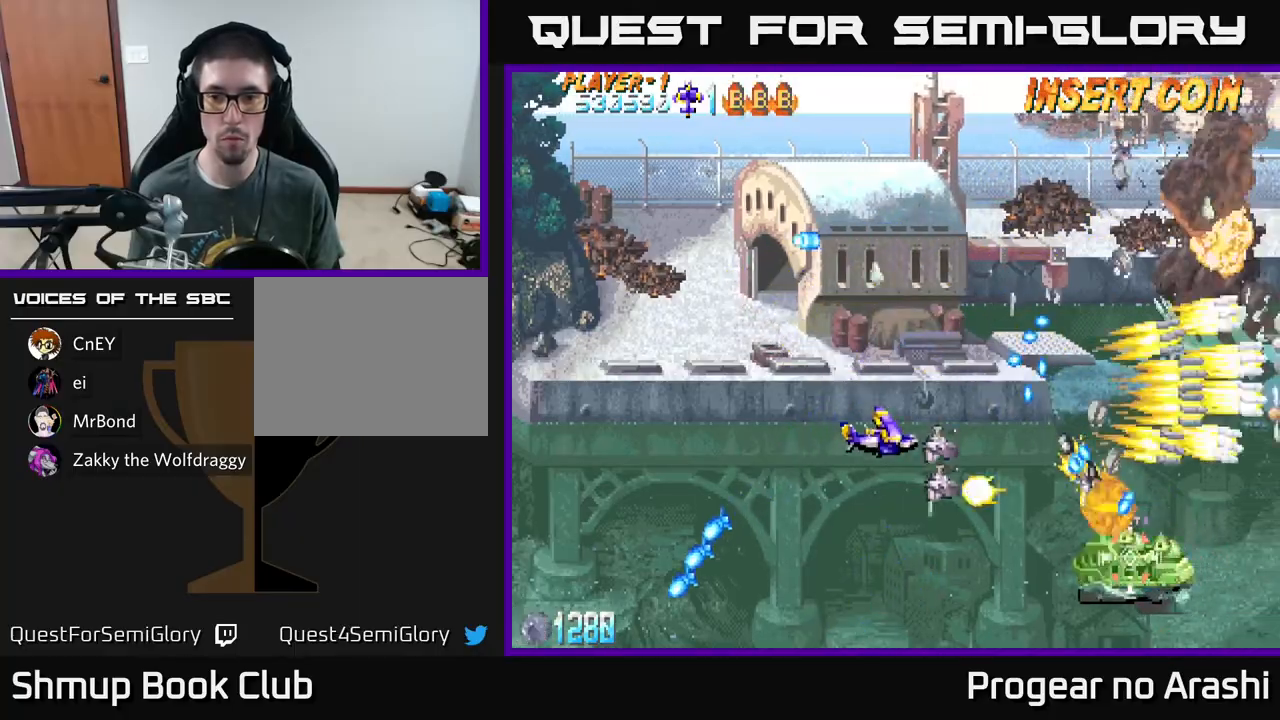
{"buttons": ["X", "DPAD_RIGHT"], "left_stick": "center", "events": [[150, "X", "down"], [167, "A", "up"], [200, "DPAD_DOWN", "up"], [233, "DPAD_DOWN", "down"], [400, "DPAD_DOWN", "up"], [433, "DPAD_RIGHT", "down"]]}
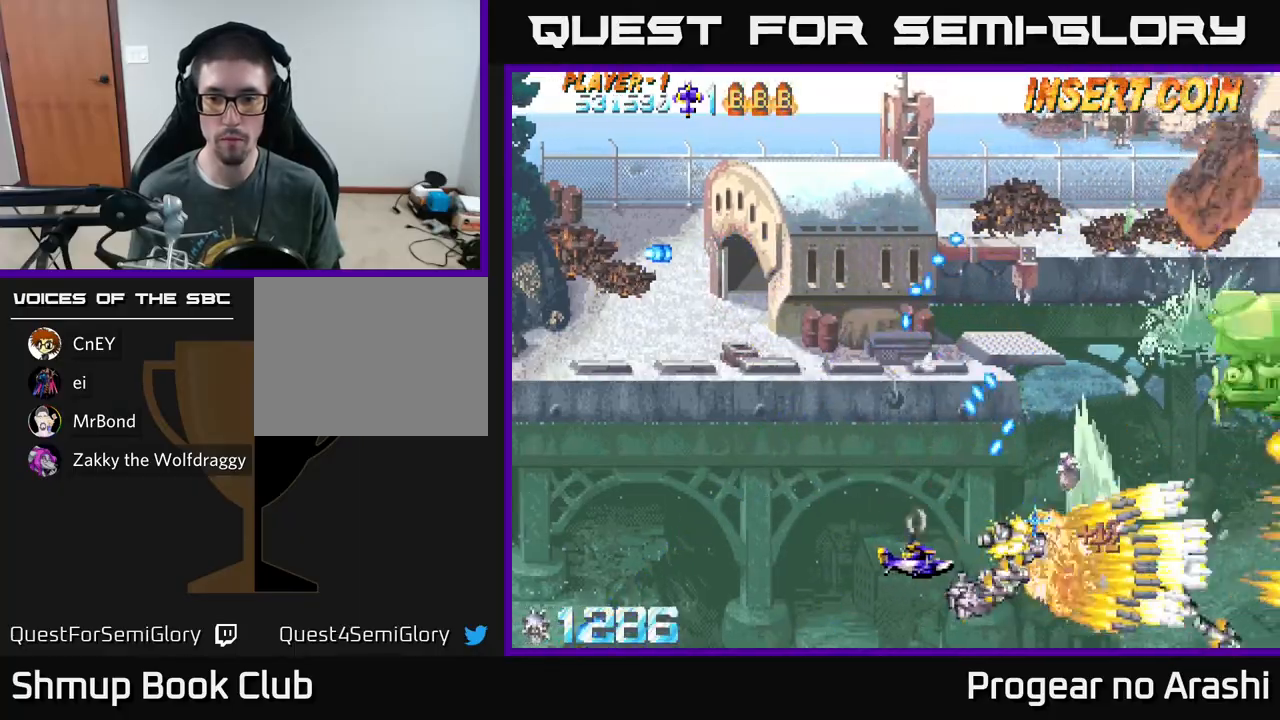
{"buttons": ["X", "DPAD_UP", "DPAD_RIGHT"], "left_stick": "center", "events": [[100, "DPAD_UP", "down"], [217, "DPAD_RIGHT", "up"], [233, "DPAD_LEFT", "down"], [250, "DPAD_UP", "up"], [367, "DPAD_UP", "down"], [417, "DPAD_LEFT", "up"], [467, "DPAD_RIGHT", "down"]]}
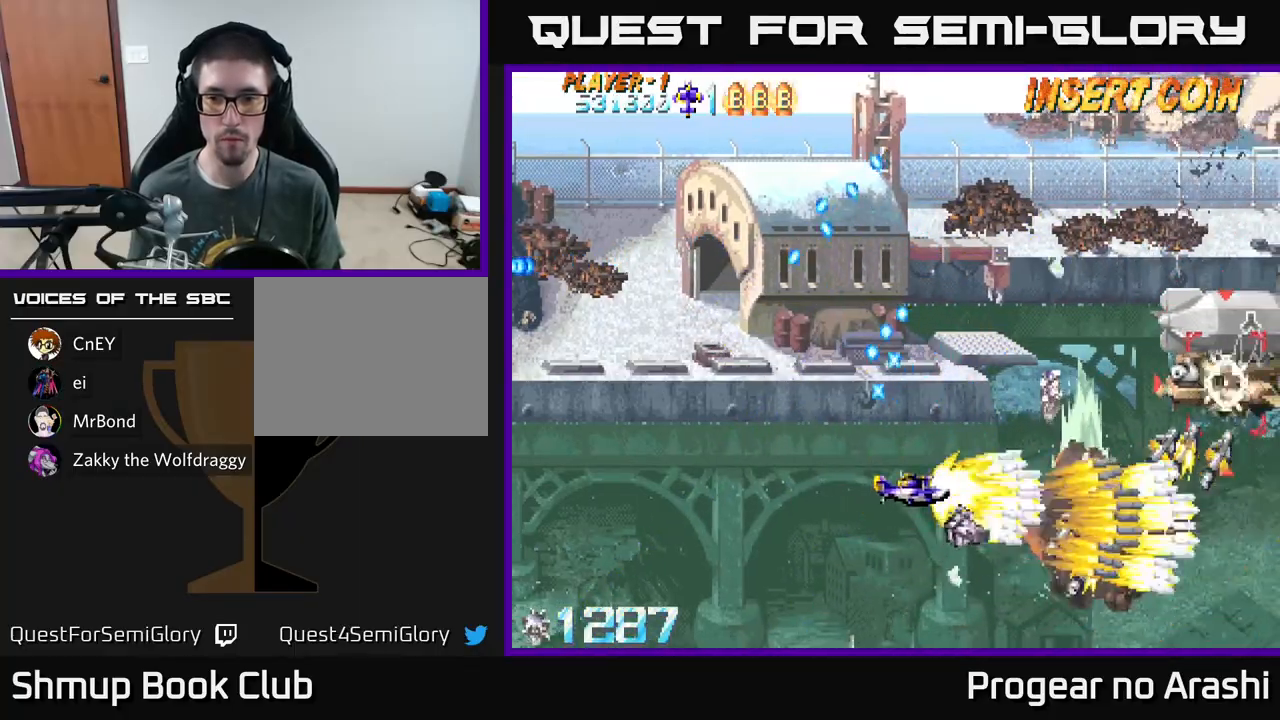
{"buttons": ["X", "DPAD_UP", "DPAD_LEFT"], "left_stick": "center", "events": [[333, "DPAD_RIGHT", "up"], [450, "DPAD_LEFT", "down"]]}
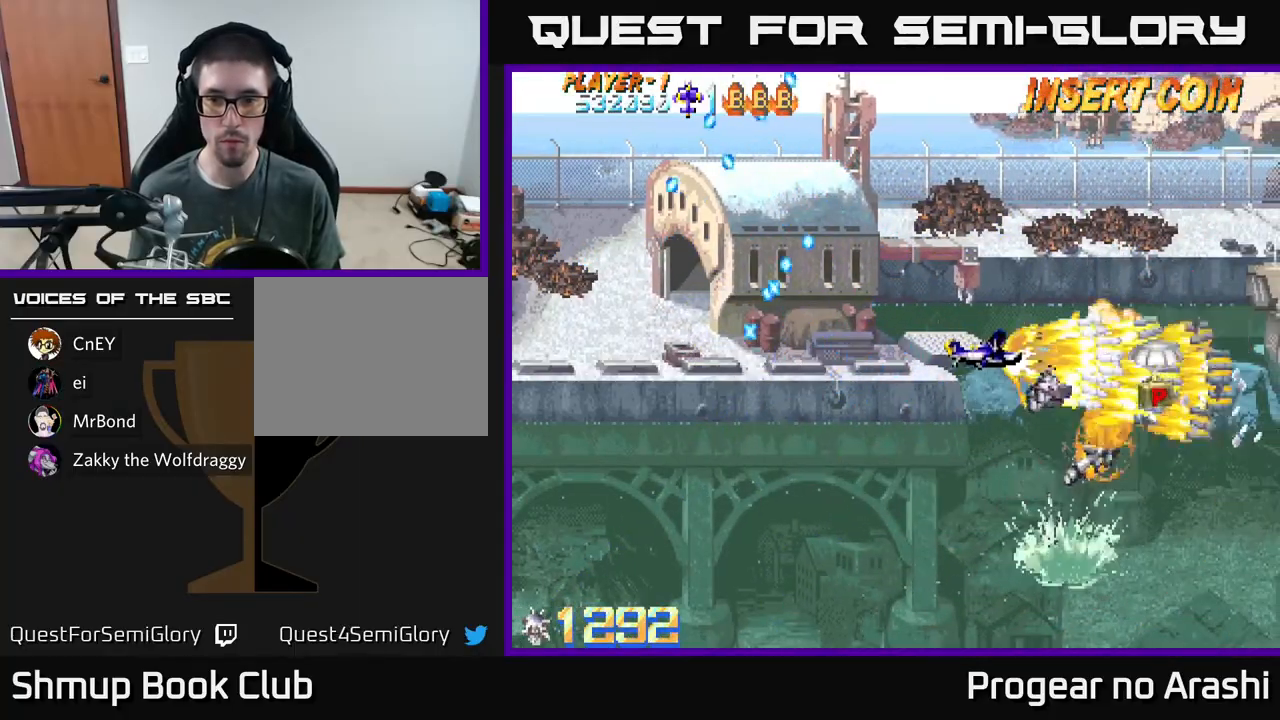
{"buttons": ["DPAD_DOWN", "DPAD_RIGHT"], "left_stick": "center"}
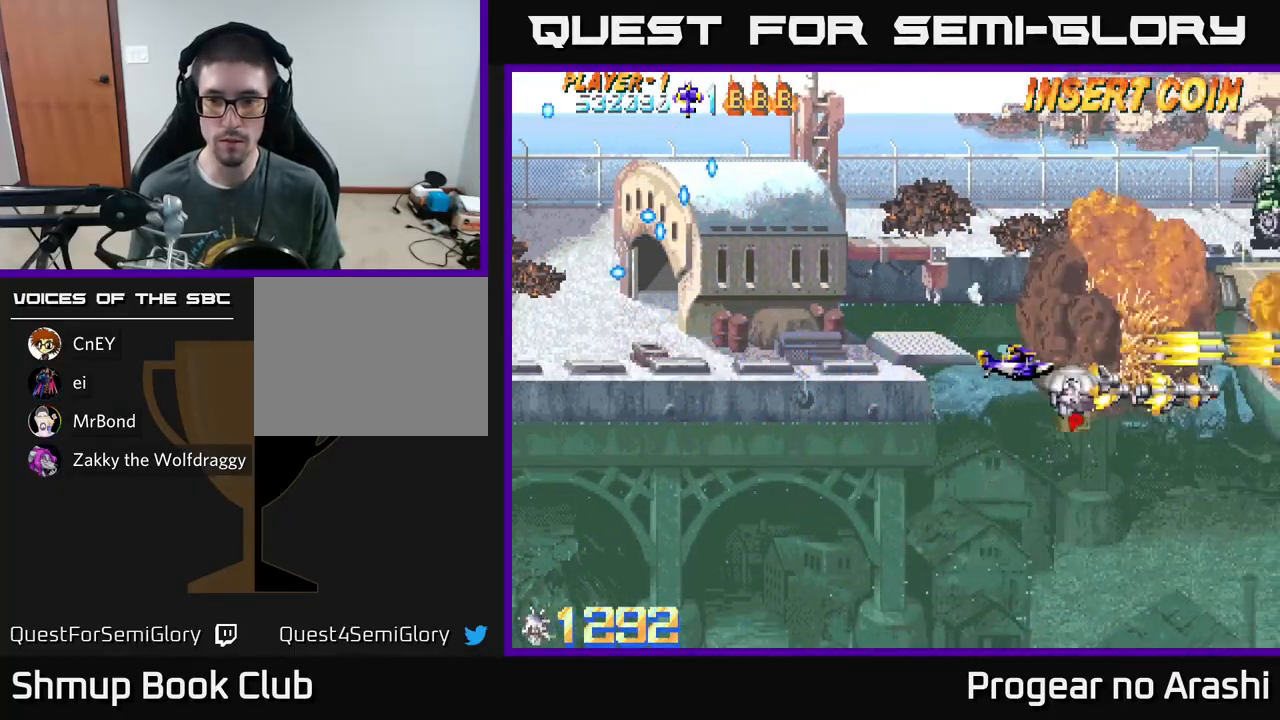
{"buttons": ["X", "DPAD_UP"], "left_stick": "center", "events": [[167, "DPAD_DOWN", "up"], [167, "DPAD_RIGHT", "up"], [217, "DPAD_LEFT", "down"], [267, "DPAD_UP", "down"], [267, "X", "down"], [333, "DPAD_LEFT", "up"]]}
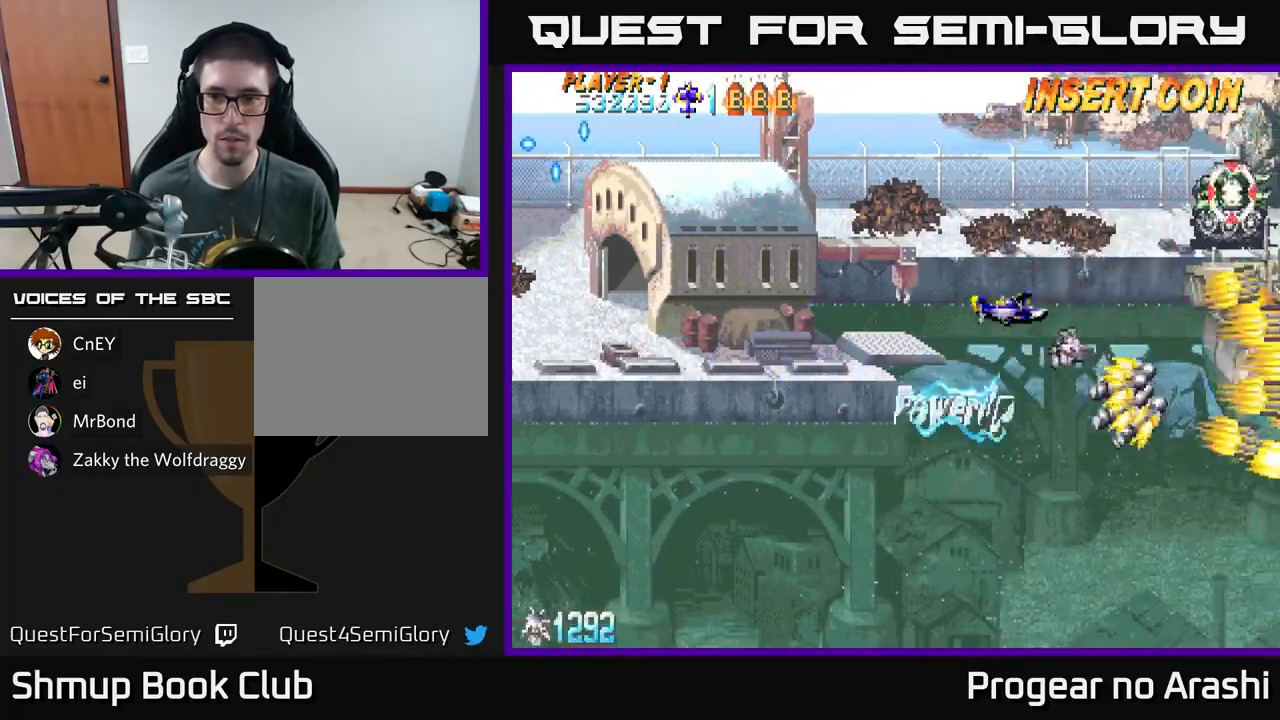
{"buttons": ["X", "DPAD_LEFT"], "left_stick": "center", "events": [[350, "DPAD_UP", "up"], [500, "DPAD_LEFT", "down"]]}